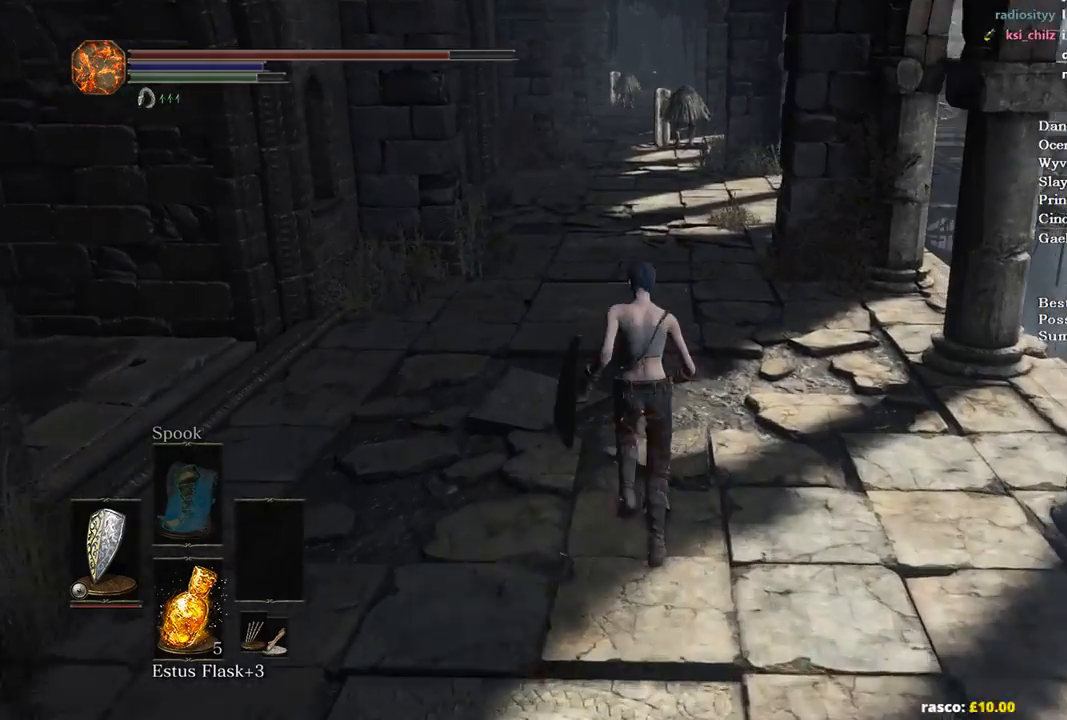
Gameplay with a controller (Xbox layout); each line is a JSON object with the inputs held at the frame after it. "events" lists button and stick changes between this image and that frame as [ms after this image, input, new state], when the widget could be followed in between.
{"buttons": ["B"], "left_stick": "up", "right_stick": "center", "events": [[367, "R1", "down"], [433, "R1", "up"]]}
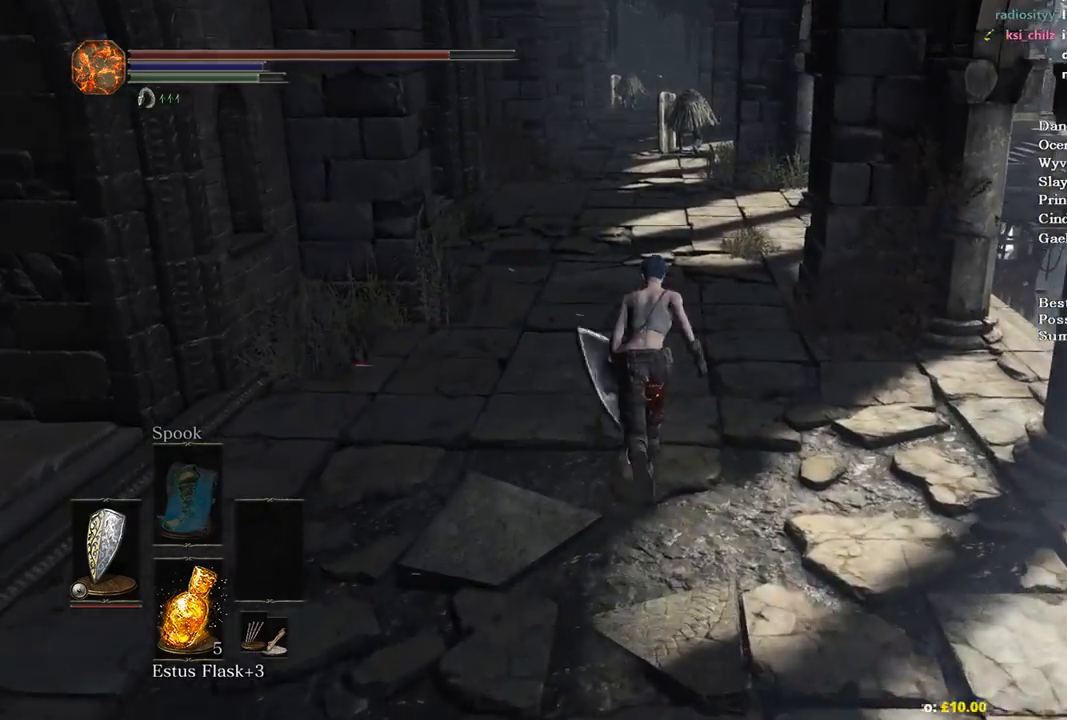
{"buttons": ["B"], "left_stick": "up", "right_stick": "center", "events": []}
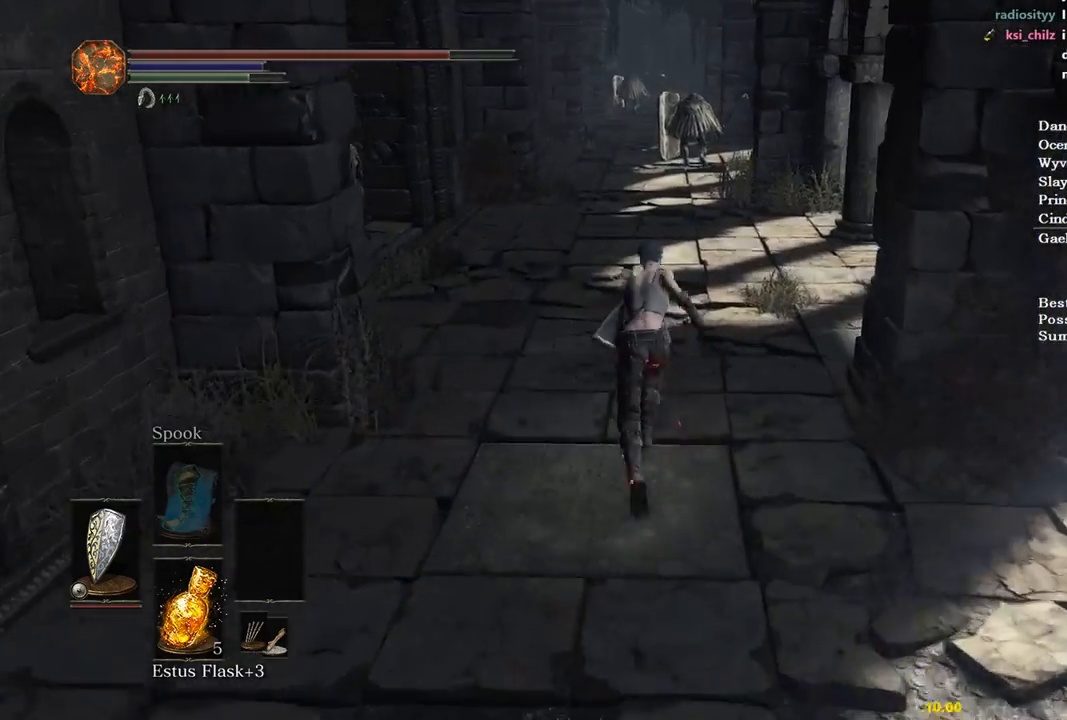
{"buttons": ["B"], "left_stick": "up", "right_stick": "center", "events": []}
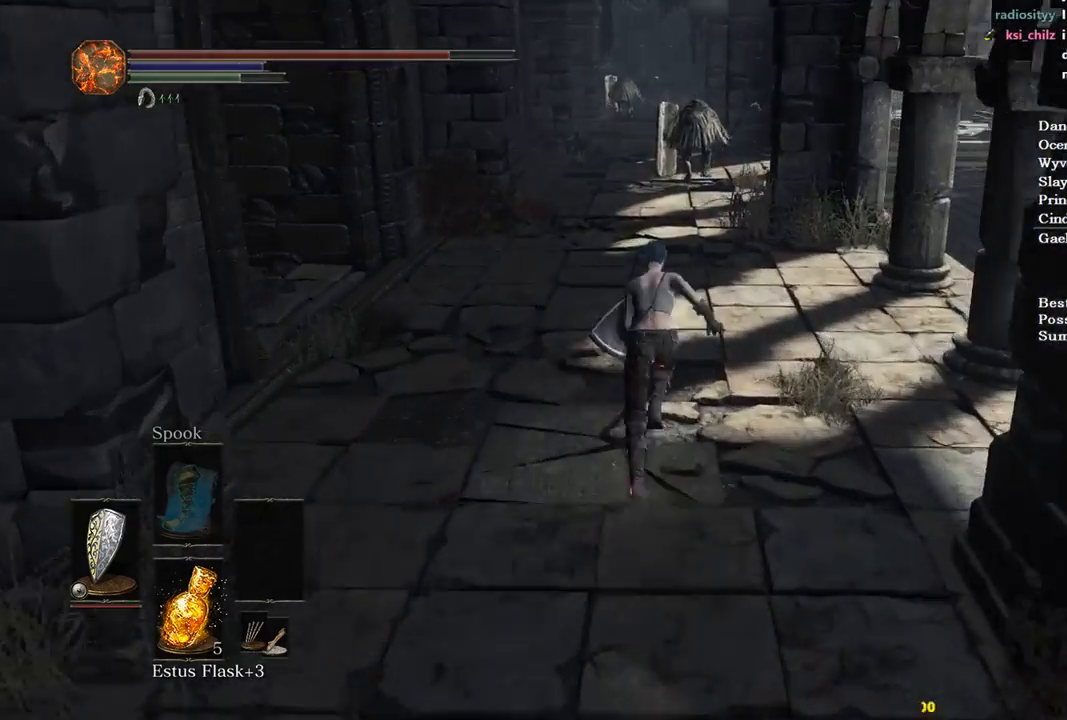
{"buttons": ["B"], "left_stick": "up", "right_stick": "center", "events": []}
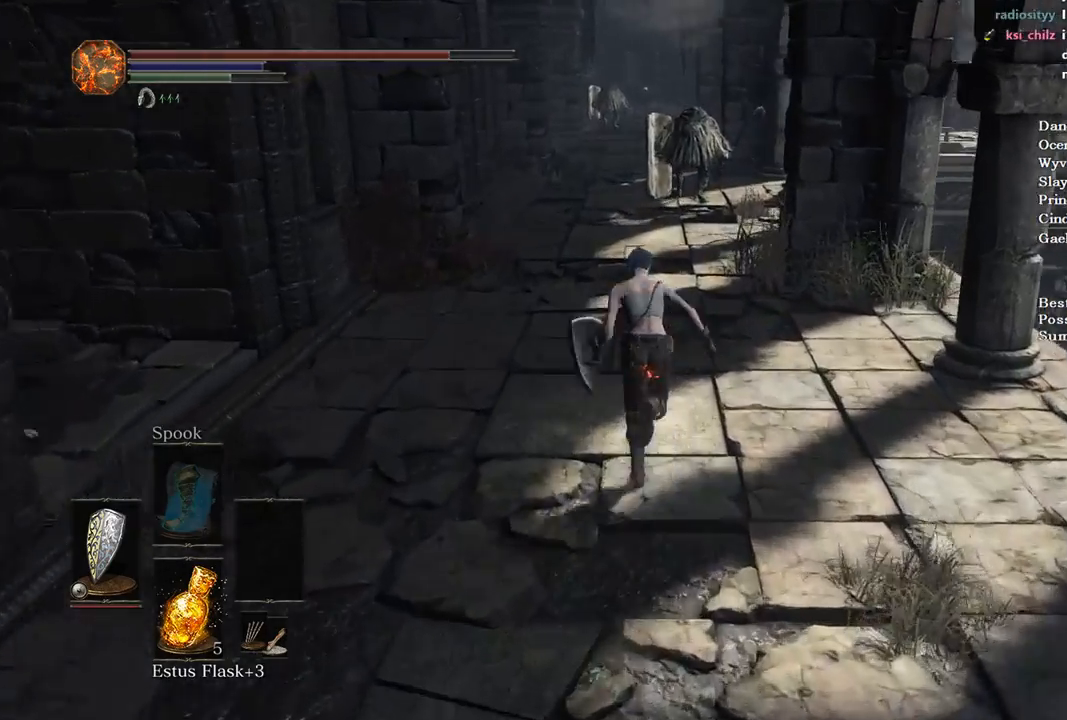
{"buttons": ["B"], "left_stick": "up", "right_stick": "center", "events": []}
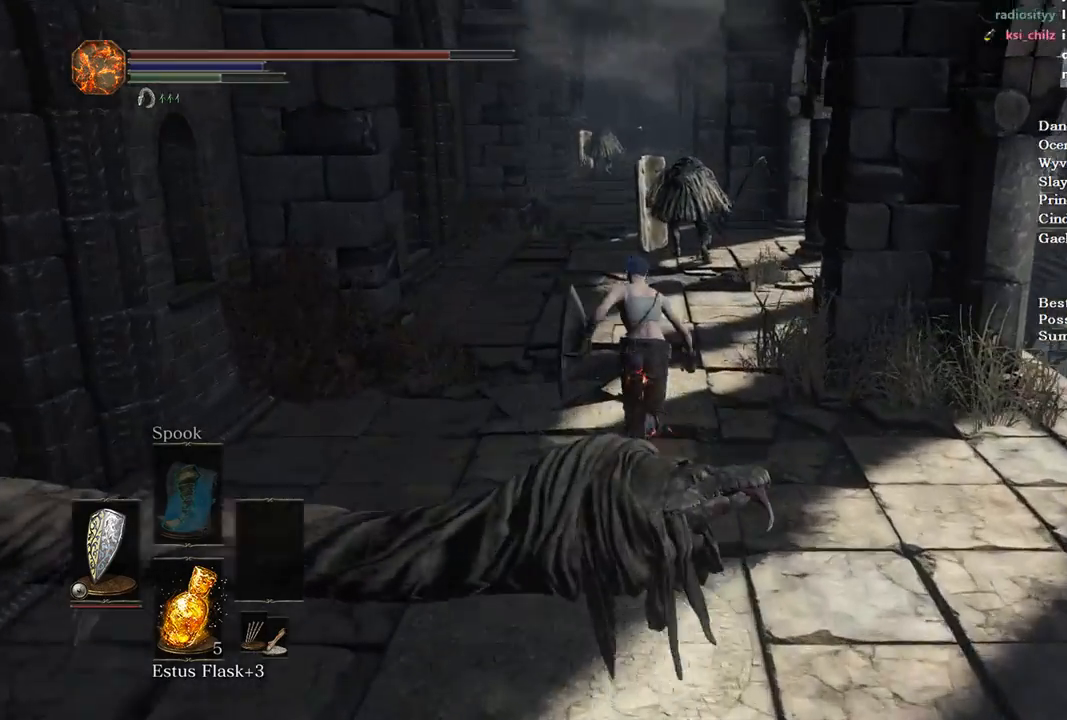
{"buttons": ["B"], "left_stick": "up", "right_stick": "down", "events": [[333, "right_stick", "down"]]}
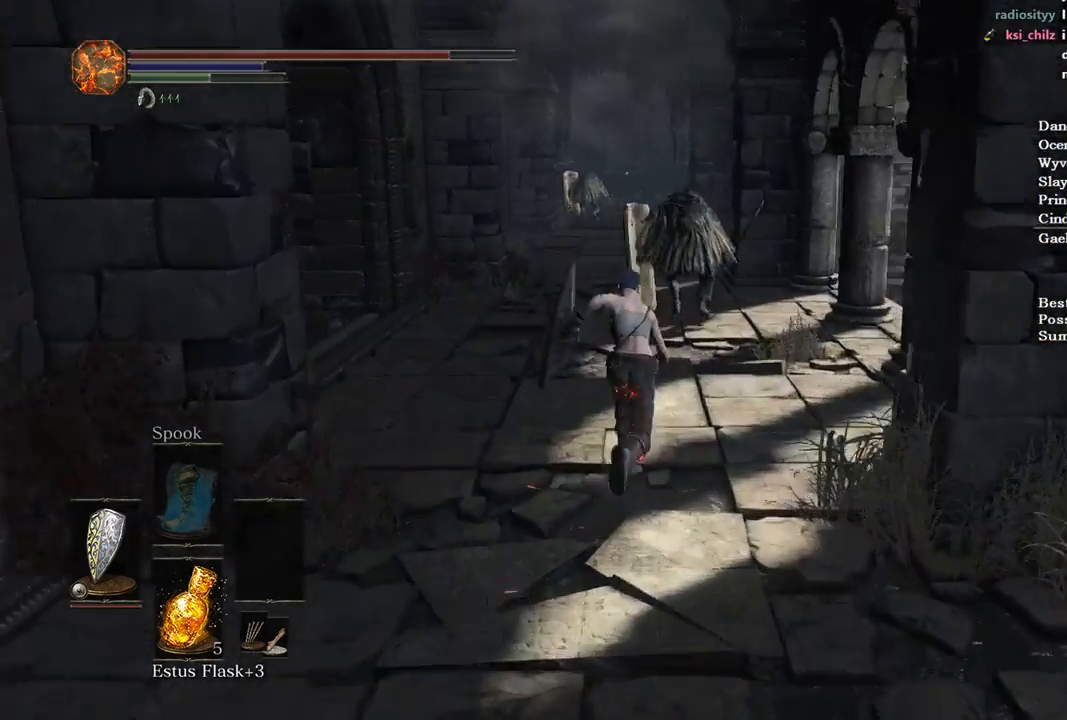
{"buttons": ["B"], "left_stick": "up", "right_stick": "down", "events": []}
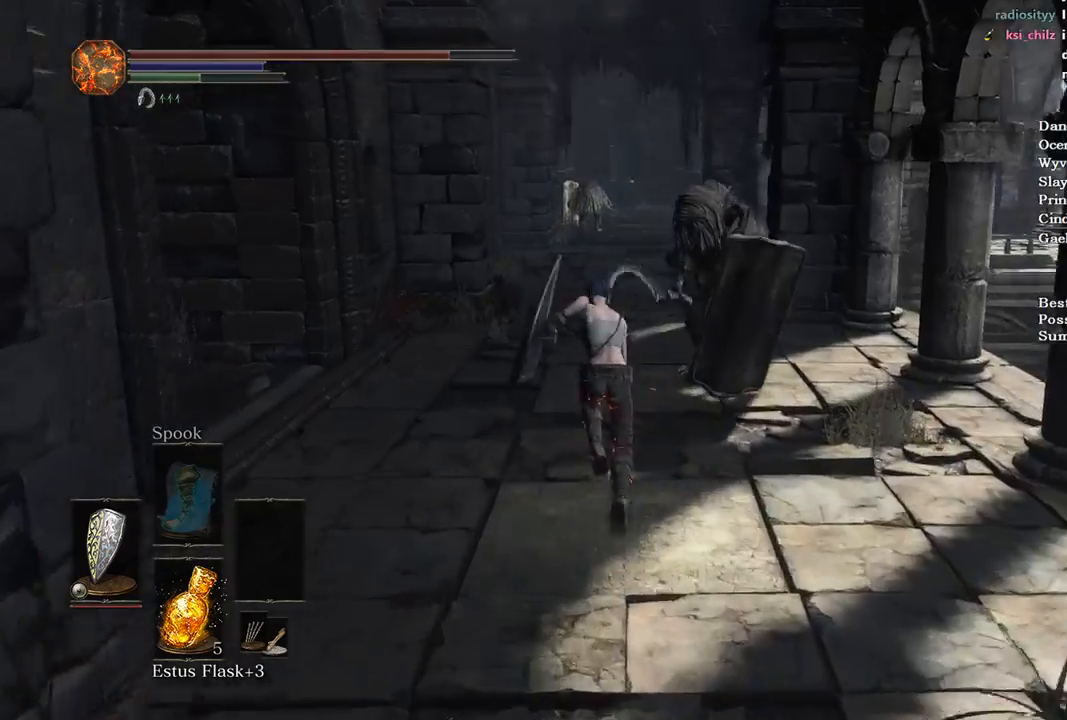
{"buttons": ["B"], "left_stick": "up", "right_stick": "down-right", "events": [[267, "right_stick", "down-right"]]}
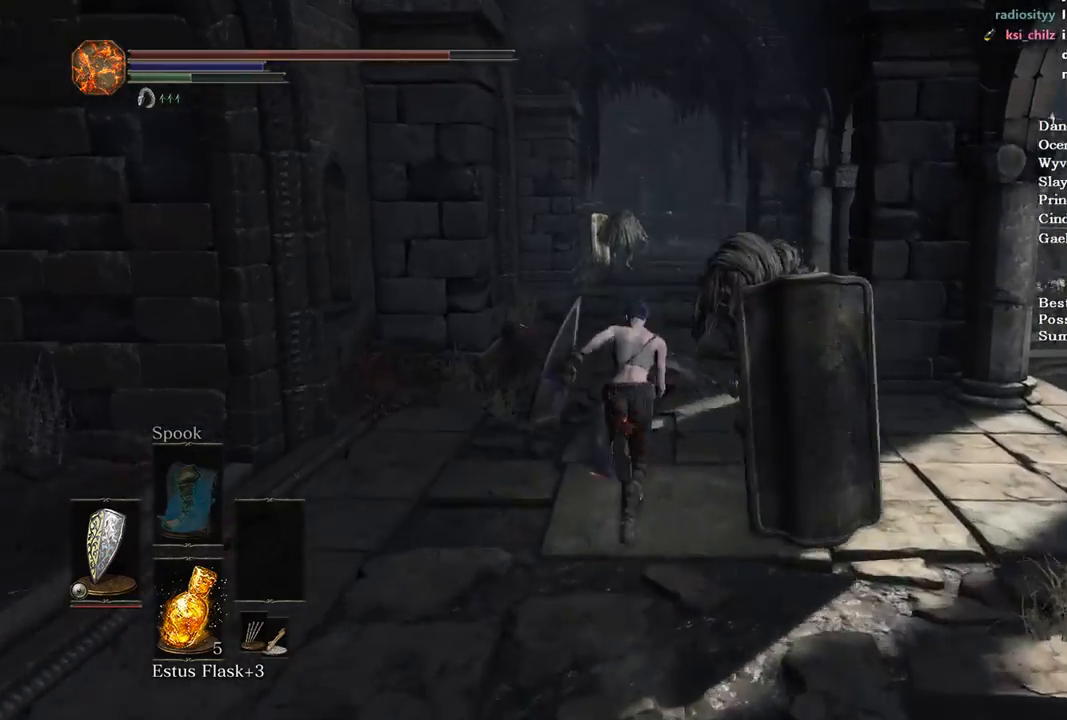
{"buttons": ["B"], "left_stick": "up", "right_stick": "down", "events": [[67, "right_stick", "down"]]}
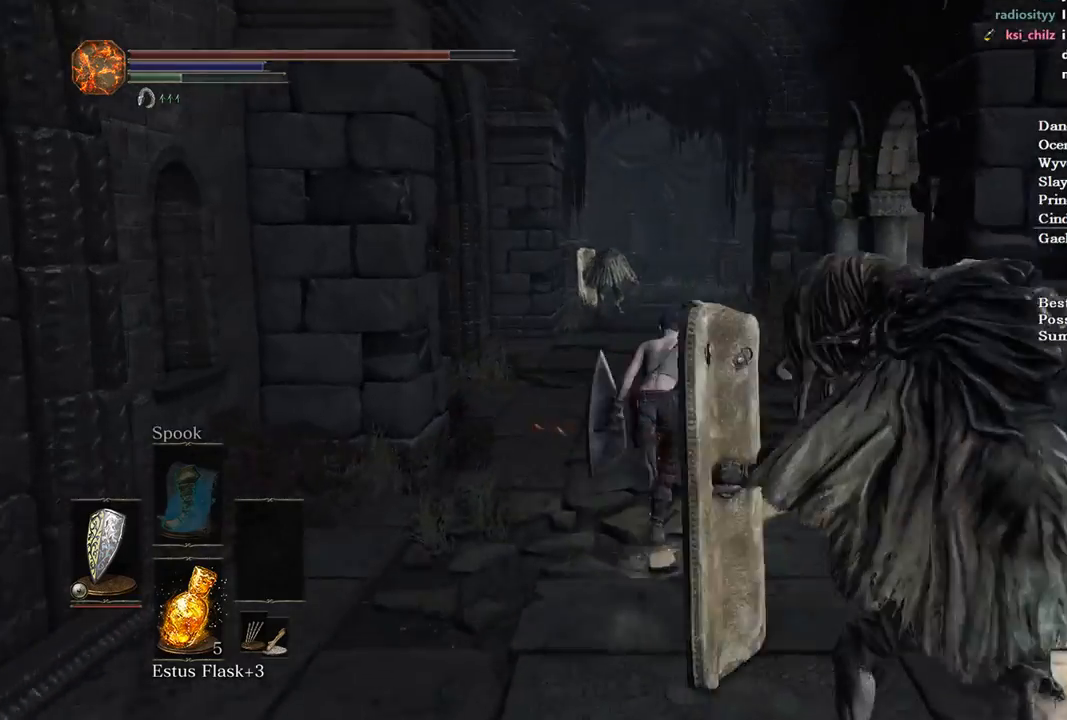
{"buttons": ["B"], "left_stick": "up", "right_stick": "down", "events": []}
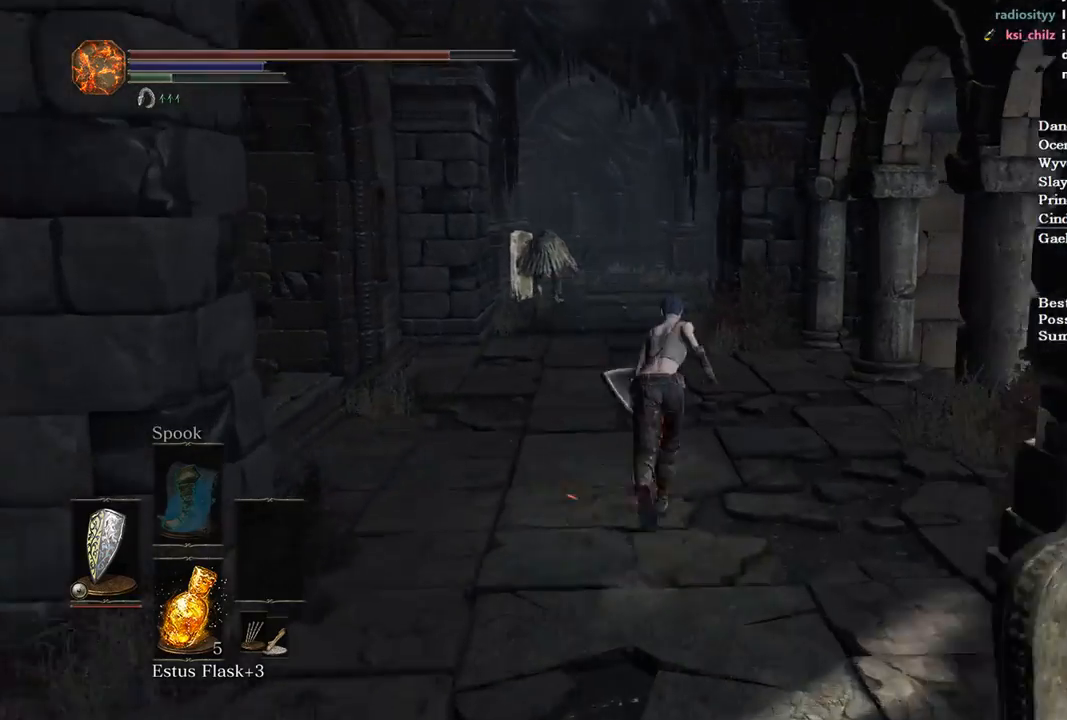
{"buttons": ["B"], "left_stick": "up", "right_stick": "down", "events": []}
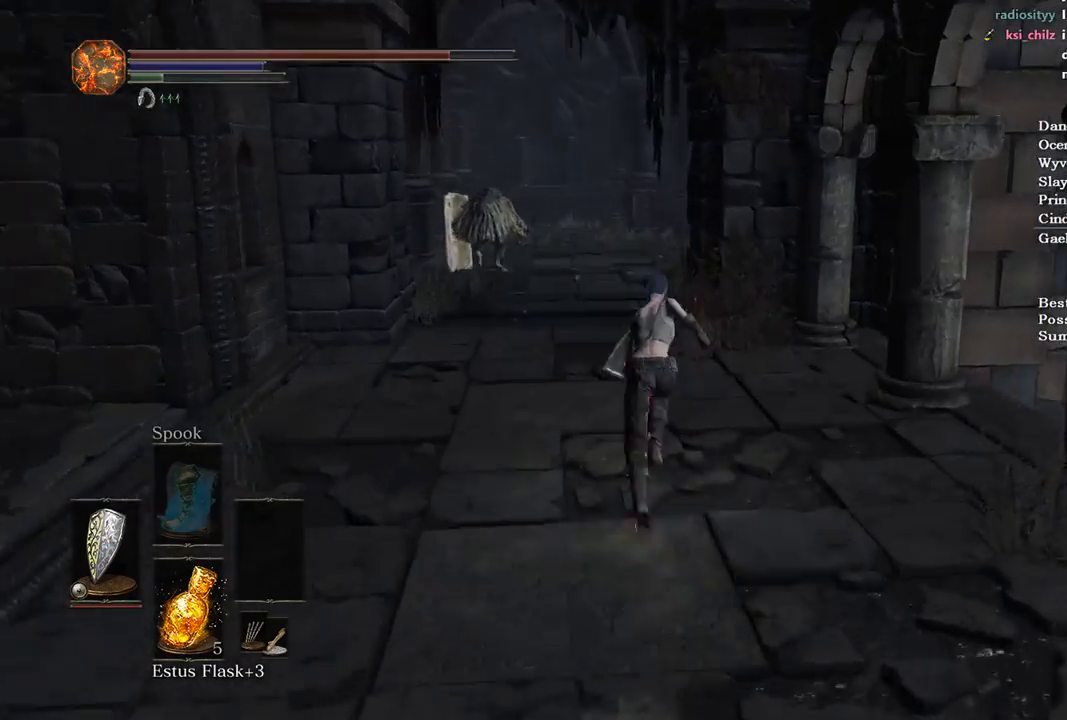
{"buttons": [], "left_stick": "up", "right_stick": "down", "events": [[500, "B", "up"]]}
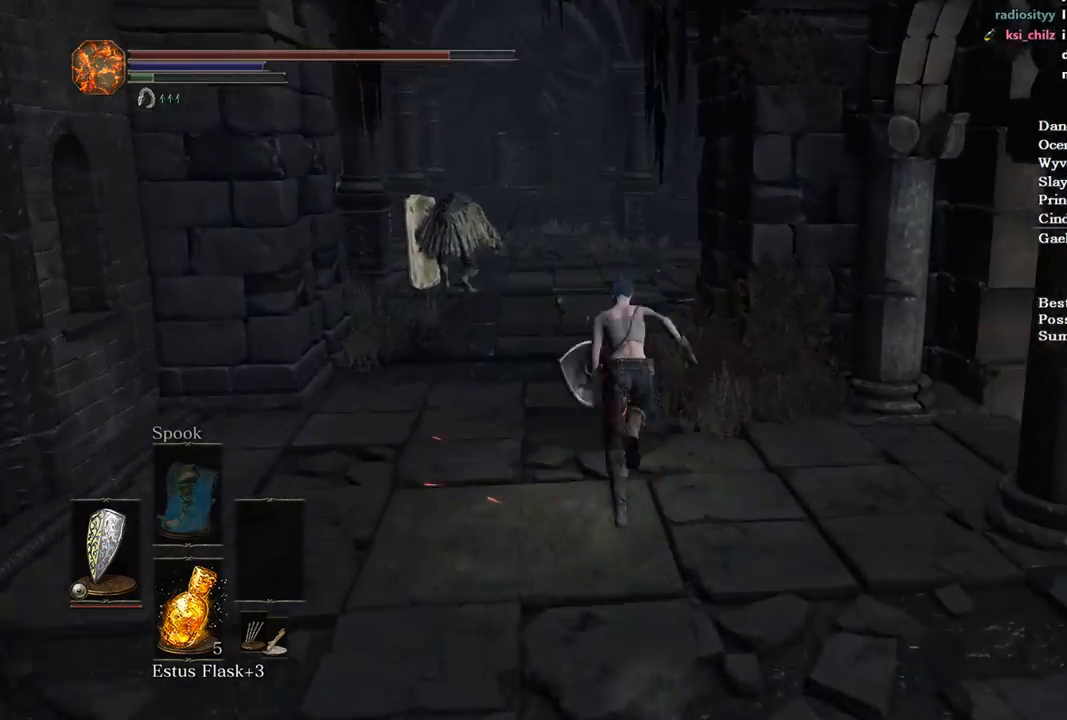
{"buttons": [], "left_stick": "up", "right_stick": "down", "events": []}
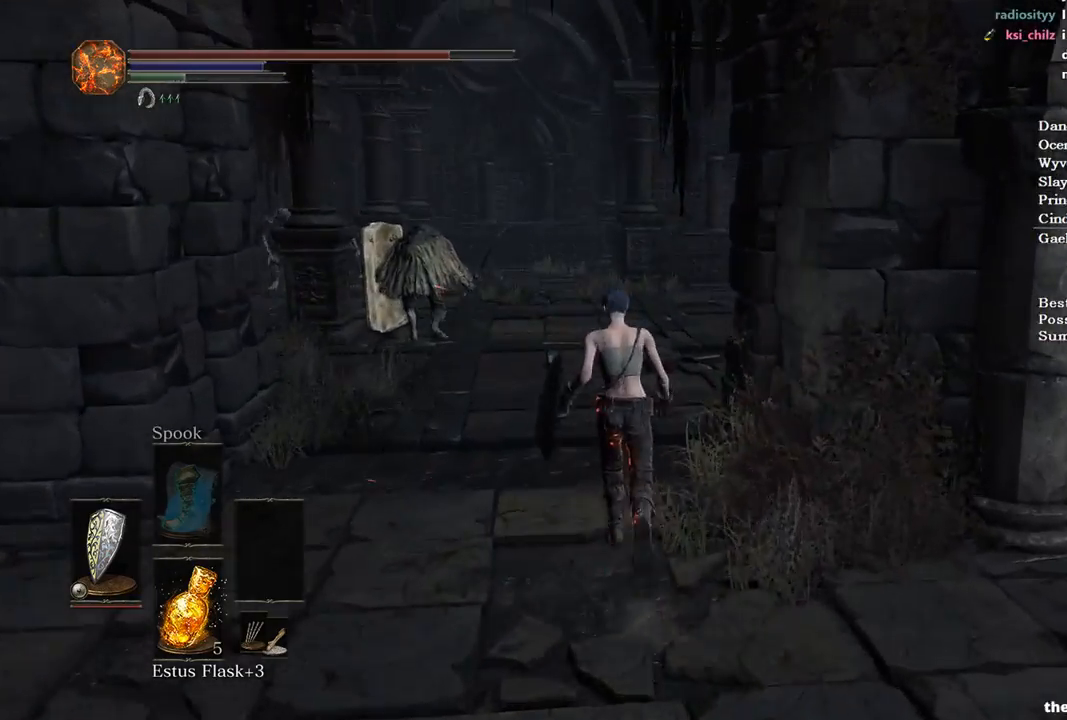
{"buttons": [], "left_stick": "up", "right_stick": "down-right", "events": [[100, "right_stick", "down-right"]]}
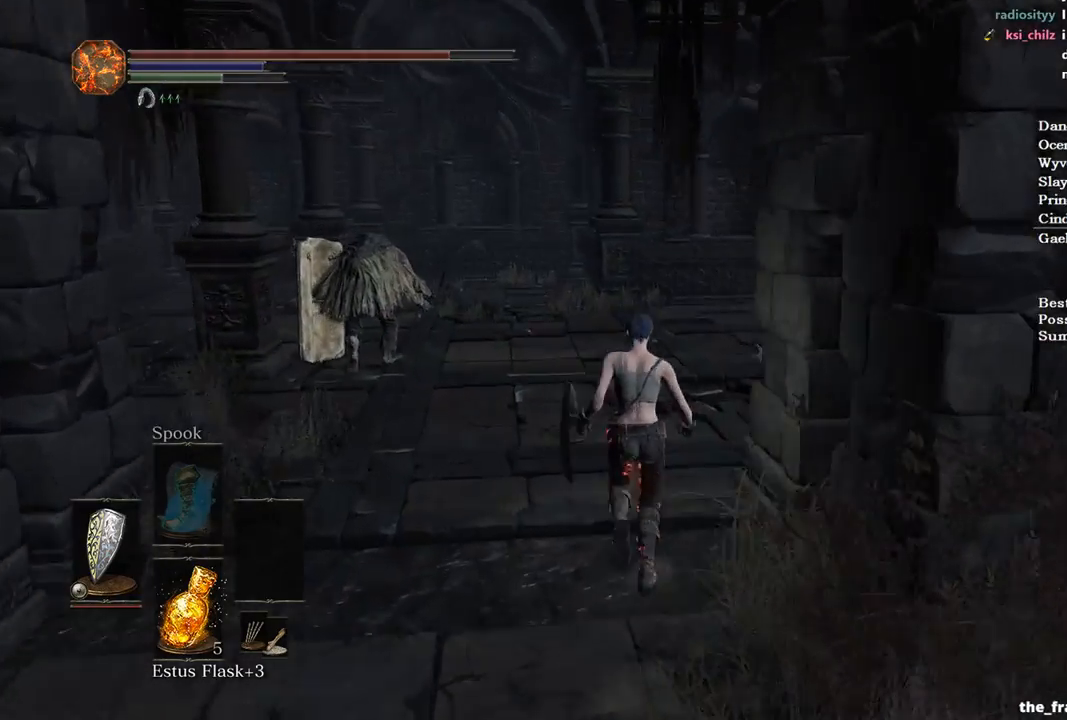
{"buttons": ["B"], "left_stick": "up", "right_stick": "down-right", "events": [[167, "B", "down"]]}
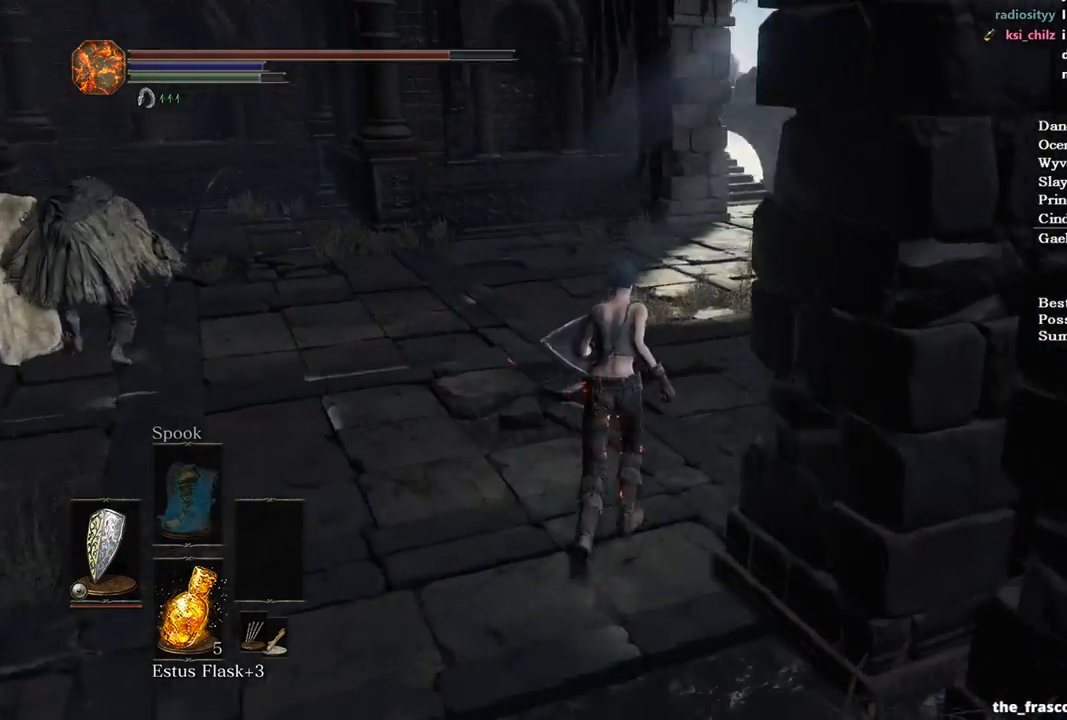
{"buttons": ["B"], "left_stick": "up", "right_stick": "center", "events": [[300, "right_stick", "center"]]}
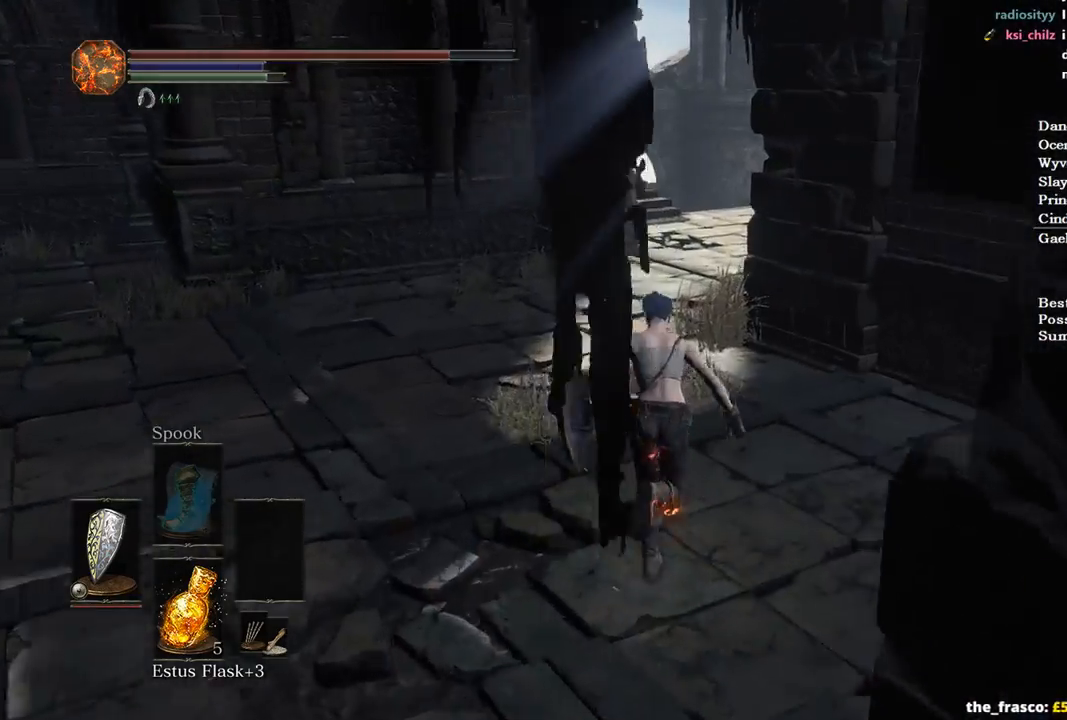
{"buttons": ["B"], "left_stick": "up", "right_stick": "center", "events": []}
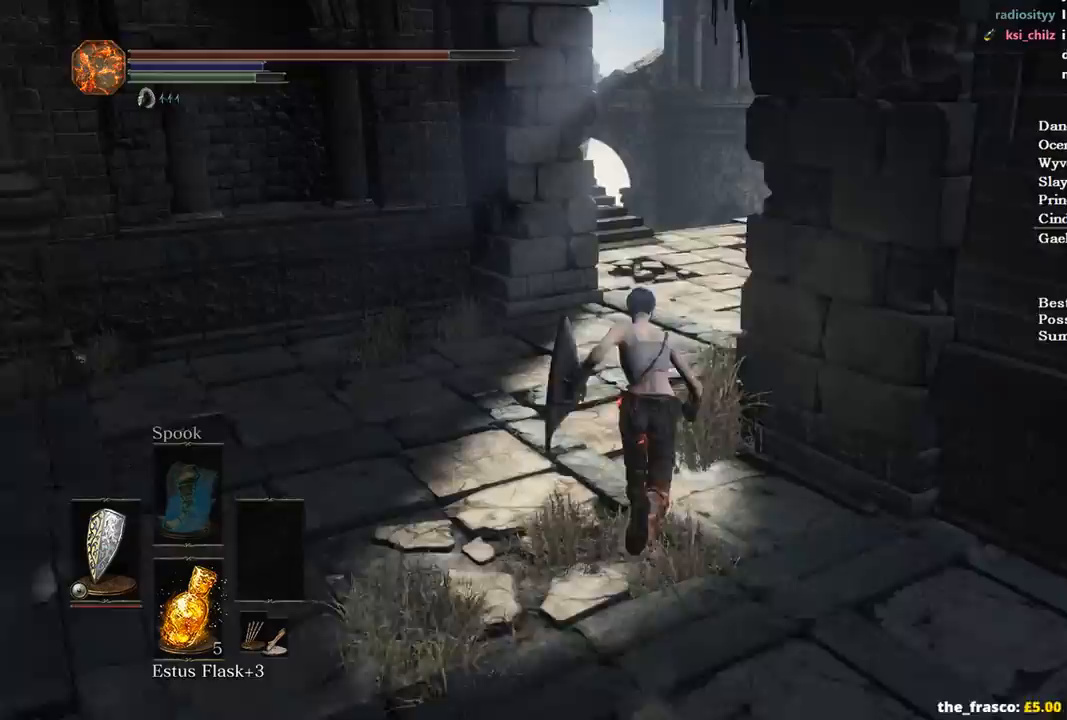
{"buttons": ["B"], "left_stick": "up", "right_stick": "left", "events": [[367, "right_stick", "left"]]}
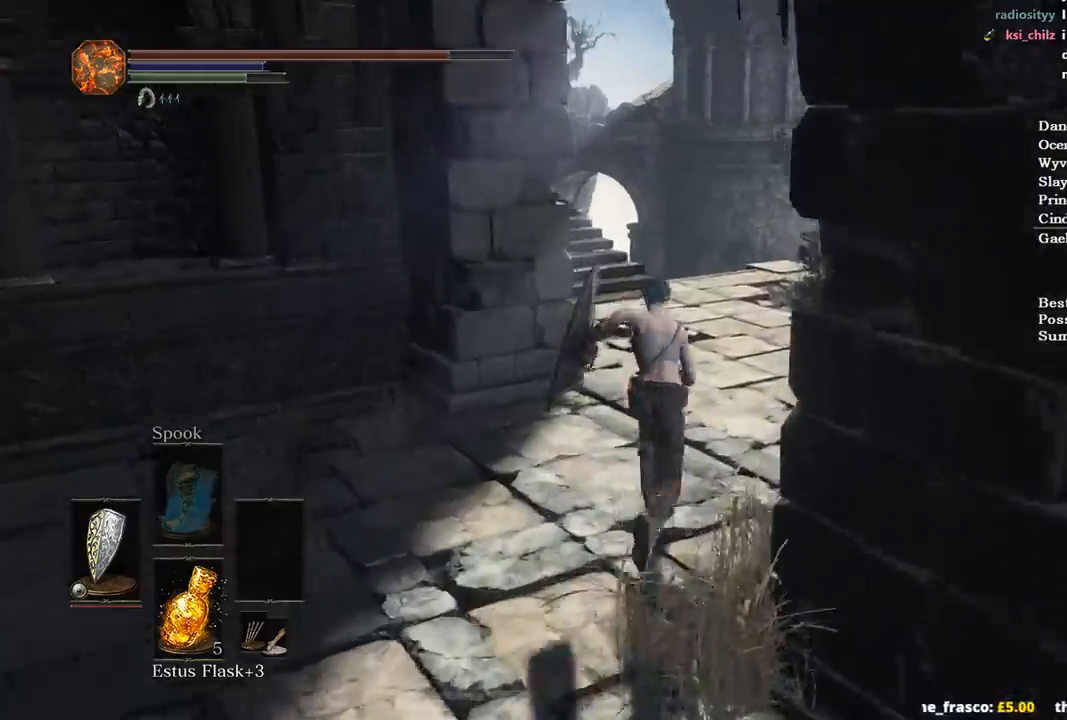
{"buttons": ["B"], "left_stick": "up", "right_stick": "left", "events": []}
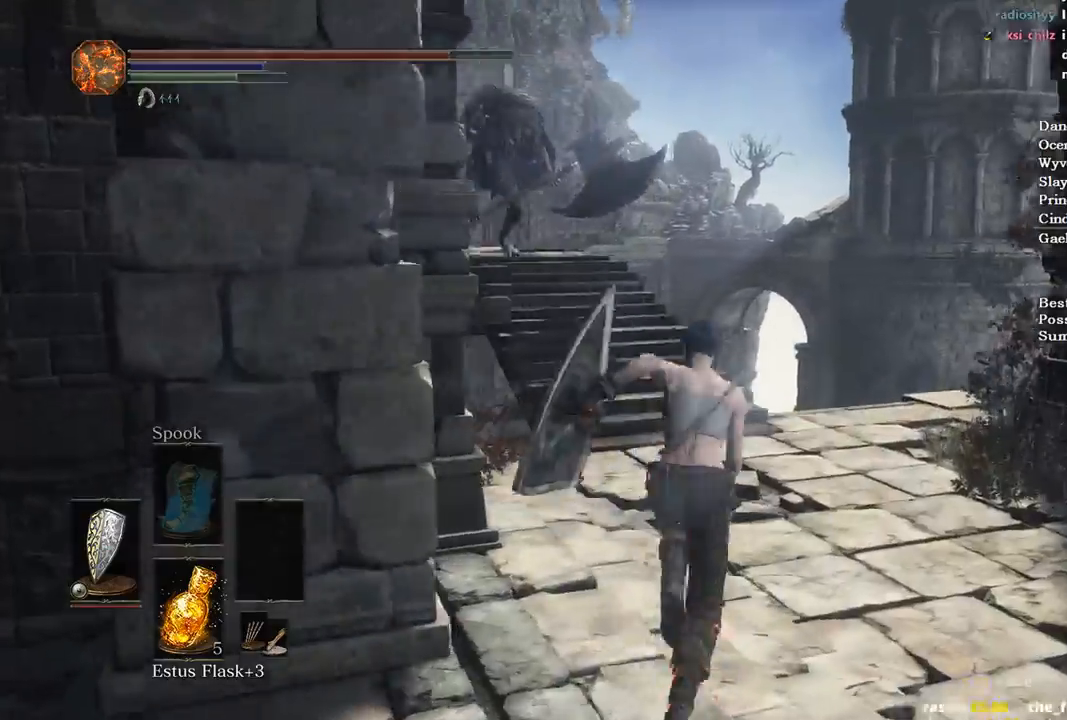
{"buttons": ["B"], "left_stick": "up", "right_stick": "left", "events": []}
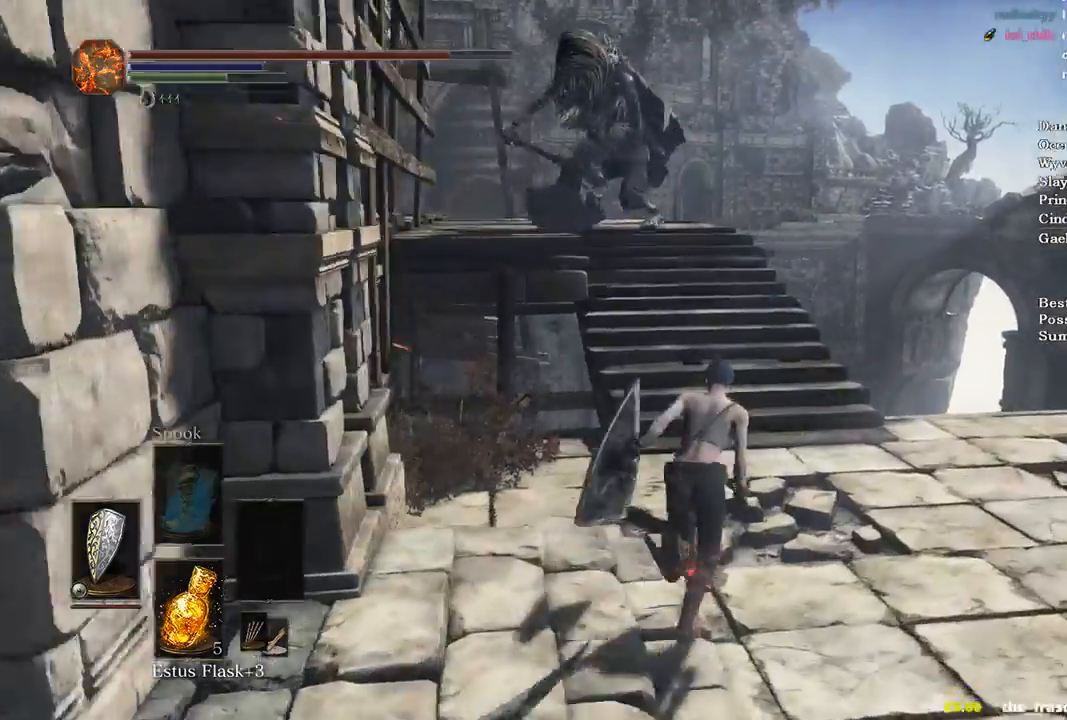
{"buttons": ["B"], "left_stick": "up", "right_stick": "left", "events": []}
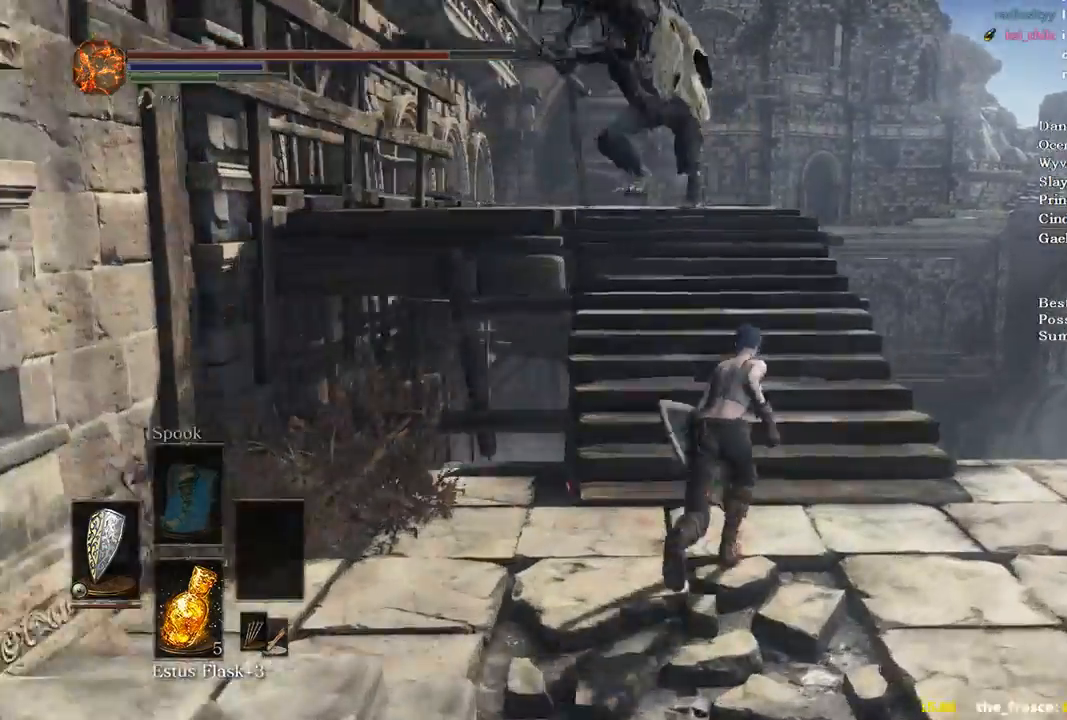
{"buttons": ["B"], "left_stick": "up", "right_stick": "left"}
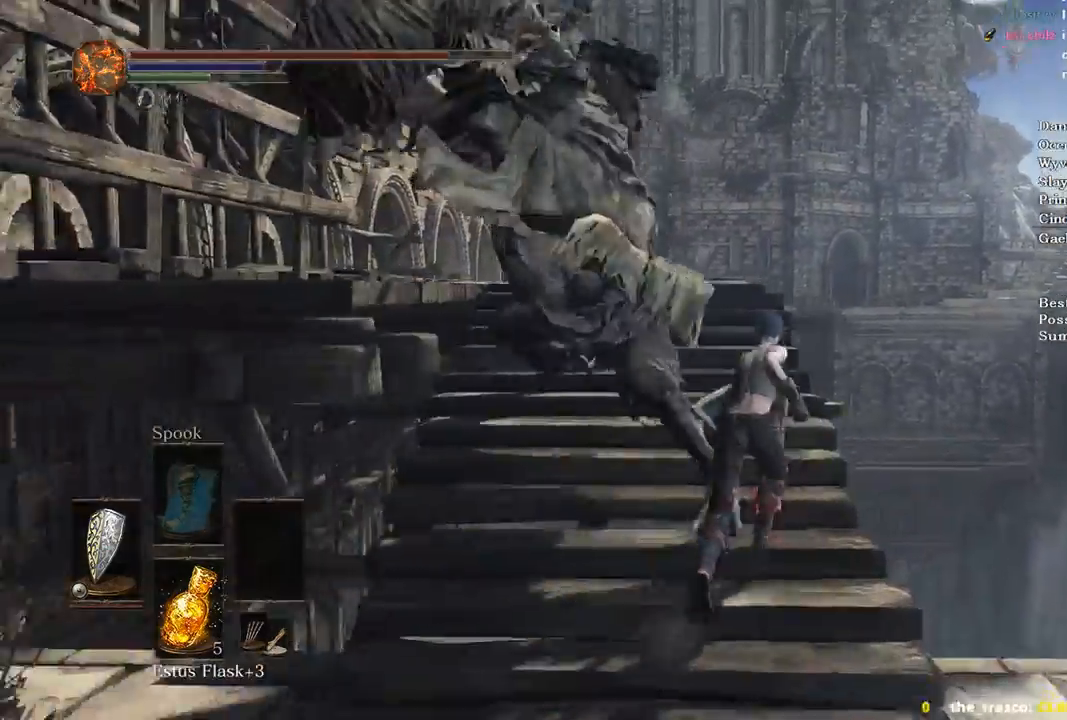
{"buttons": ["B"], "left_stick": "up", "right_stick": "down", "events": [[100, "B", "up"], [133, "right_stick", "down-left"], [233, "right_stick", "down"], [300, "B", "down"], [433, "R1", "down"], [500, "R1", "up"]]}
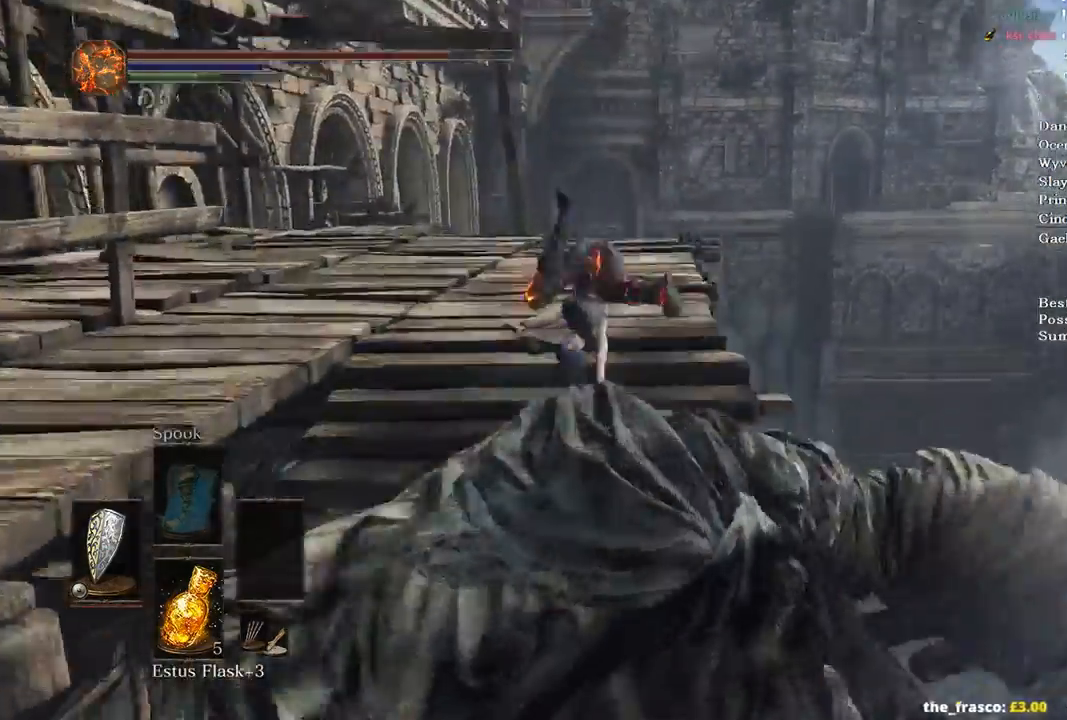
{"buttons": ["B"], "left_stick": "up", "right_stick": "down", "events": []}
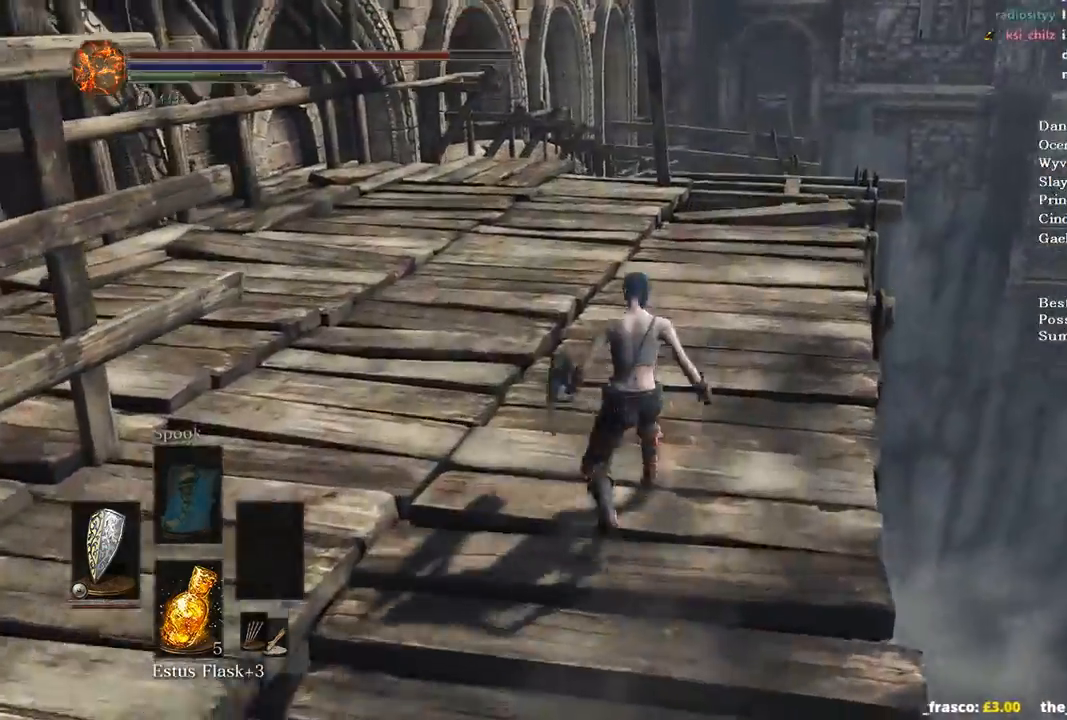
{"buttons": ["B"], "left_stick": "up", "right_stick": "down", "events": []}
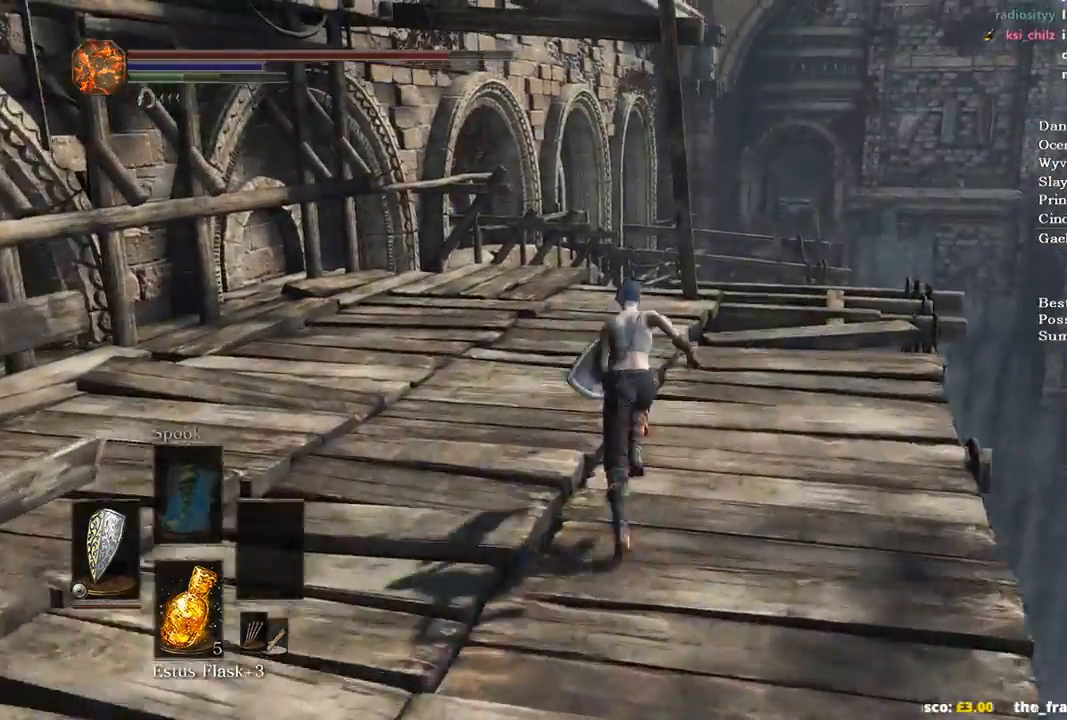
{"buttons": ["B"], "left_stick": "up", "right_stick": "down", "events": []}
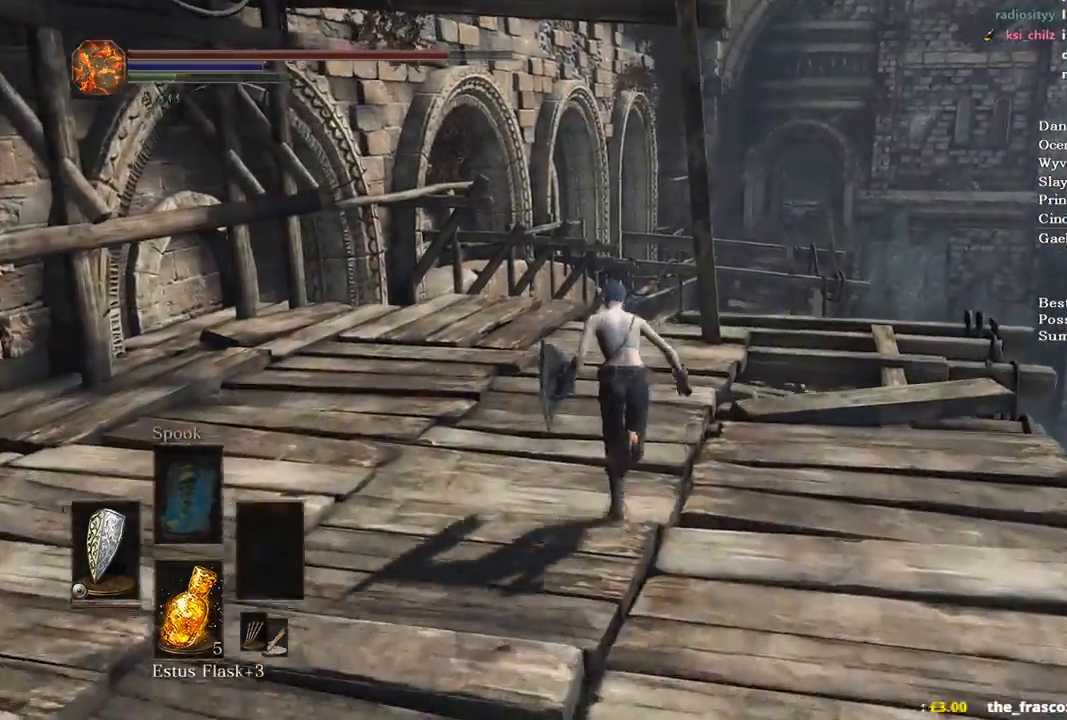
{"buttons": ["B"], "left_stick": "up", "right_stick": "down", "events": []}
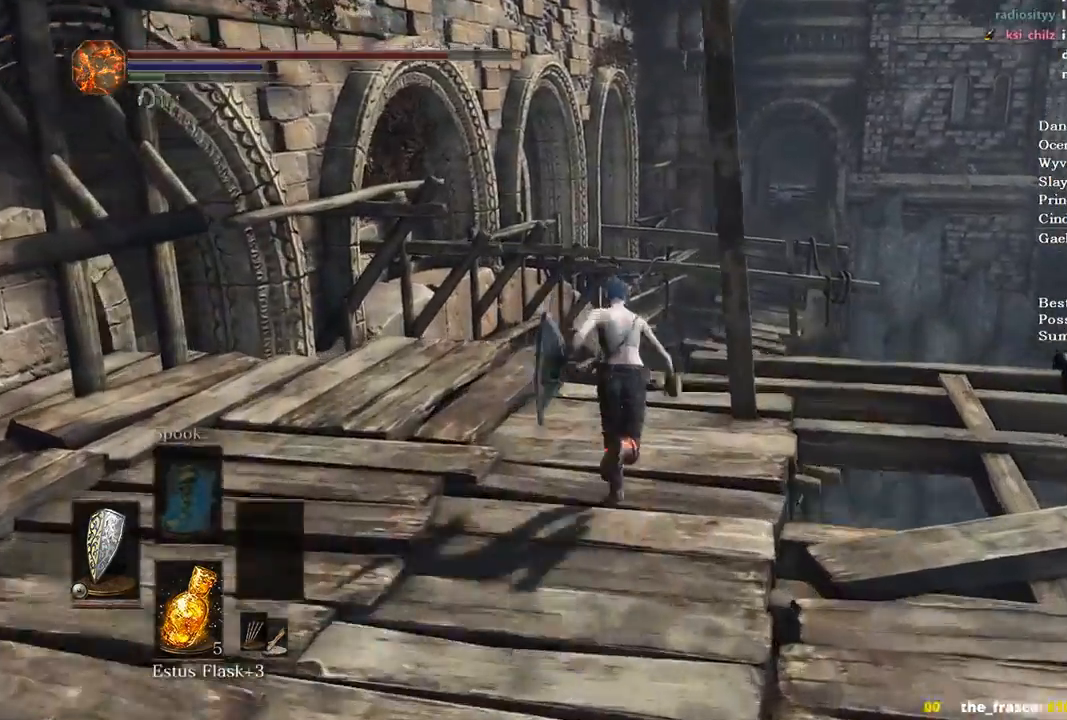
{"buttons": ["B"], "left_stick": "up", "right_stick": "down", "events": []}
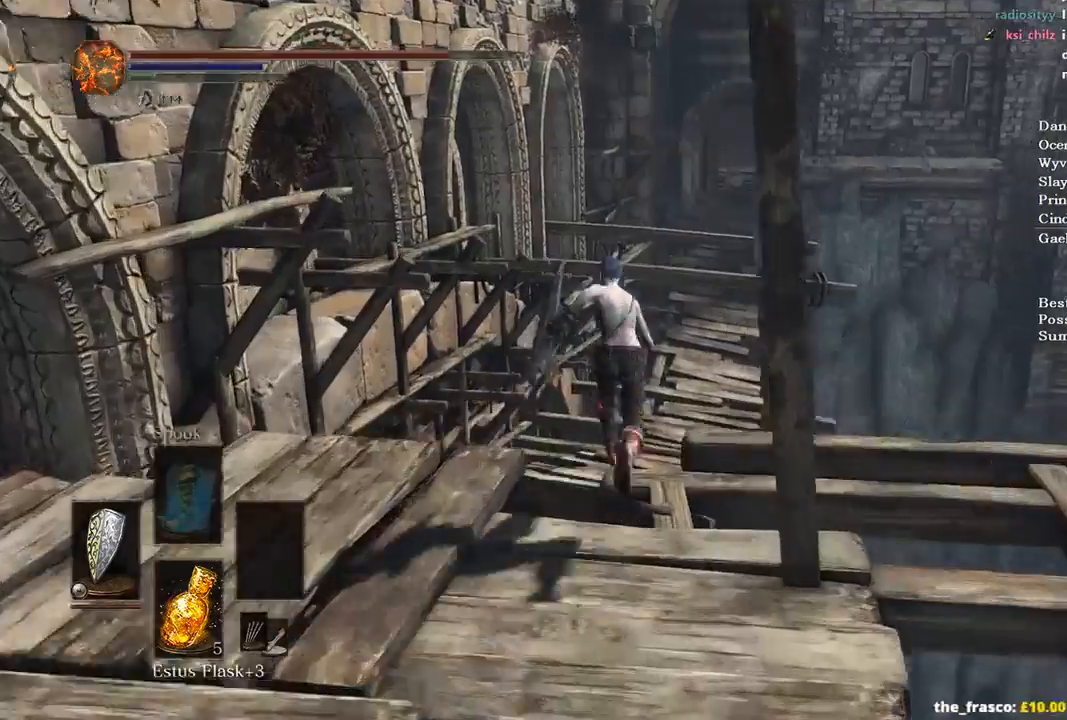
{"buttons": ["B"], "left_stick": "up", "right_stick": "down-right", "events": [[233, "right_stick", "down-right"]]}
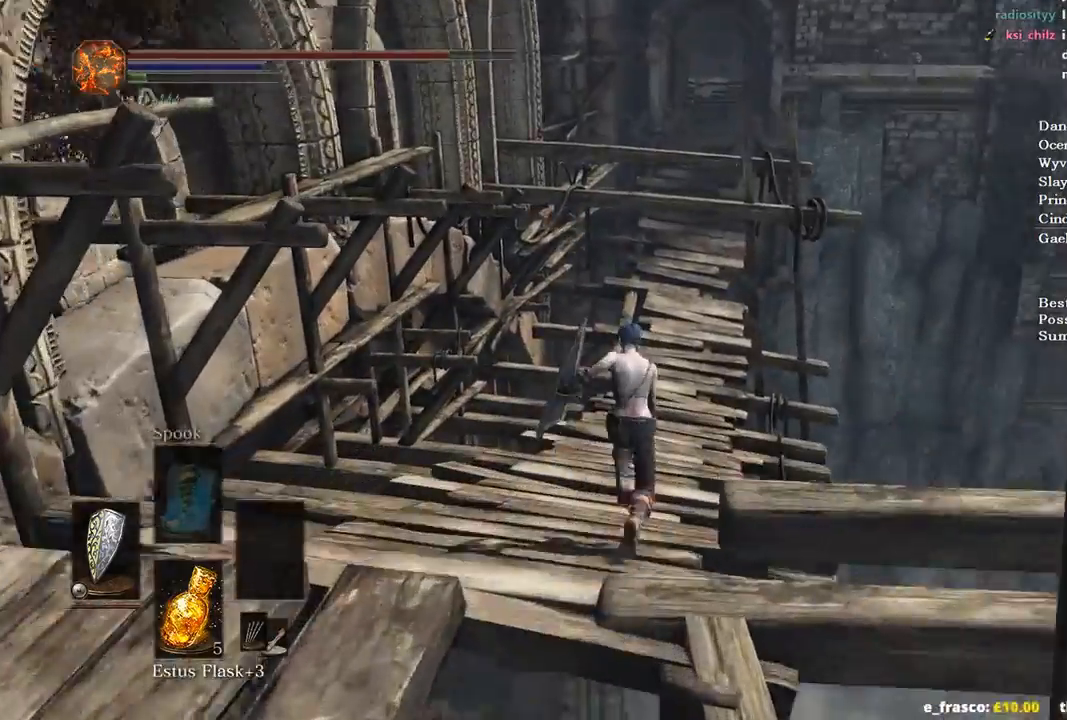
{"buttons": ["B"], "left_stick": "up", "right_stick": "down-right", "events": []}